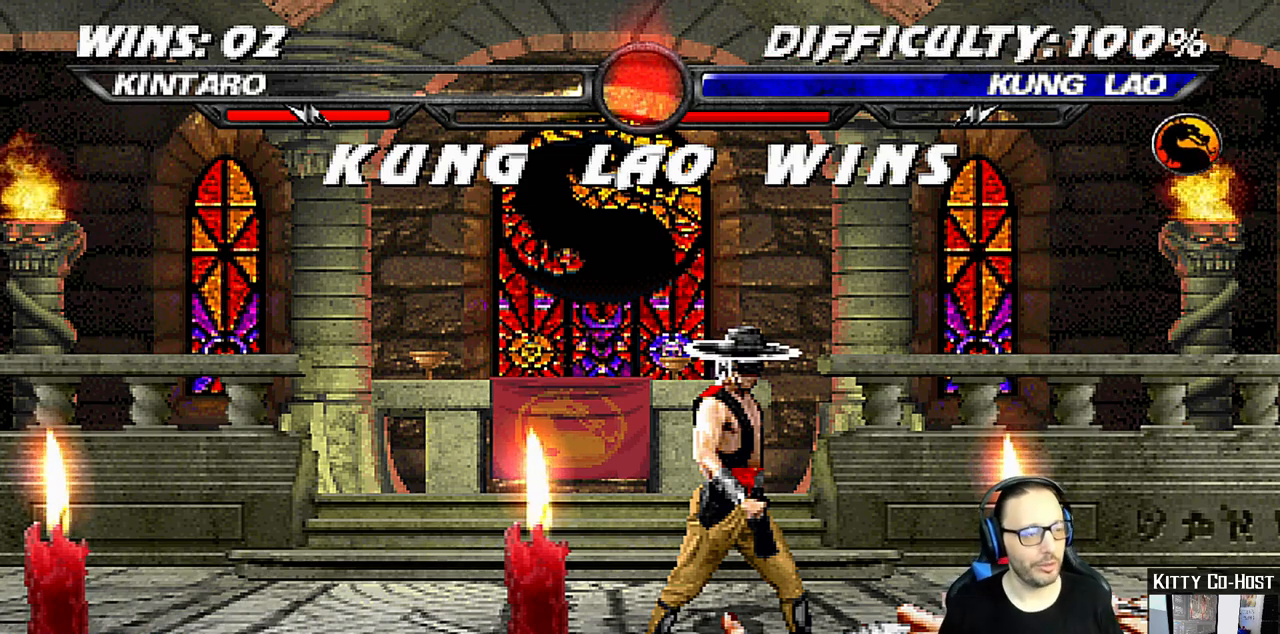
Gameplay with a controller (PlayStation layout); each line is a JSON object with the inputs held at the frame after it. "events" lists button and stick changes between this image and that frame as [ms after this image, input, new state], when the widget could be followed in between. Not read: L1 R1.
{"buttons": ["CIRCLE"], "left_stick": "center", "right_stick": "center", "events": [[383, "CIRCLE", "down"]]}
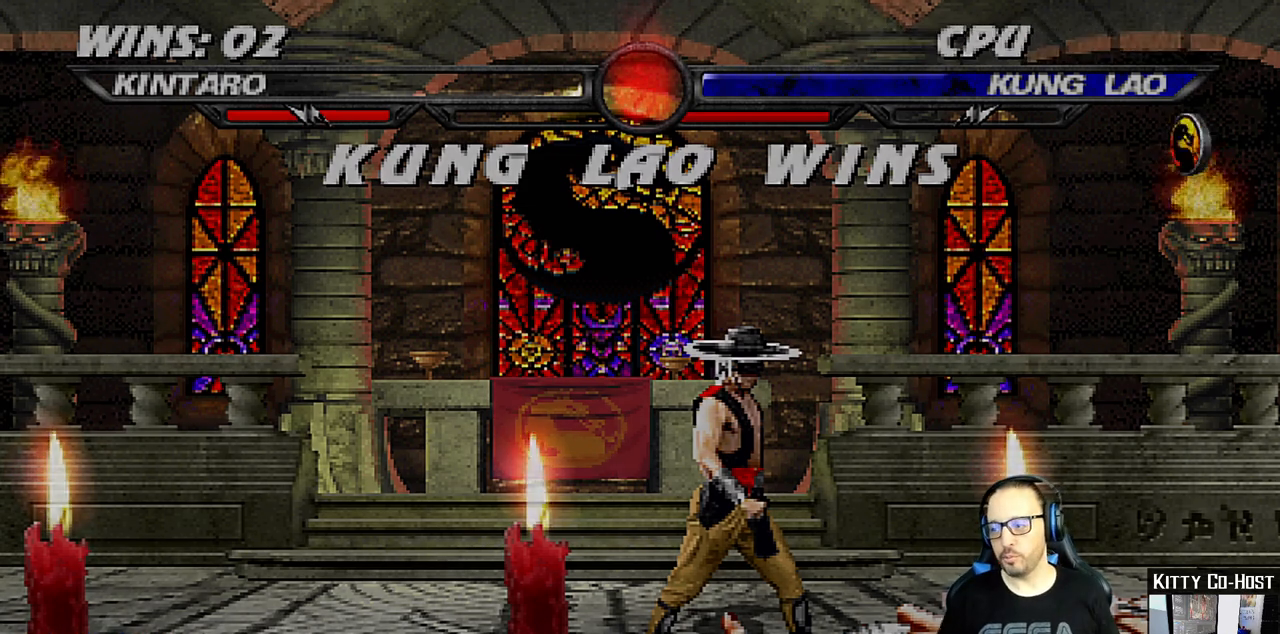
{"buttons": [], "left_stick": "center", "right_stick": "center", "events": [[17, "CIRCLE", "up"]]}
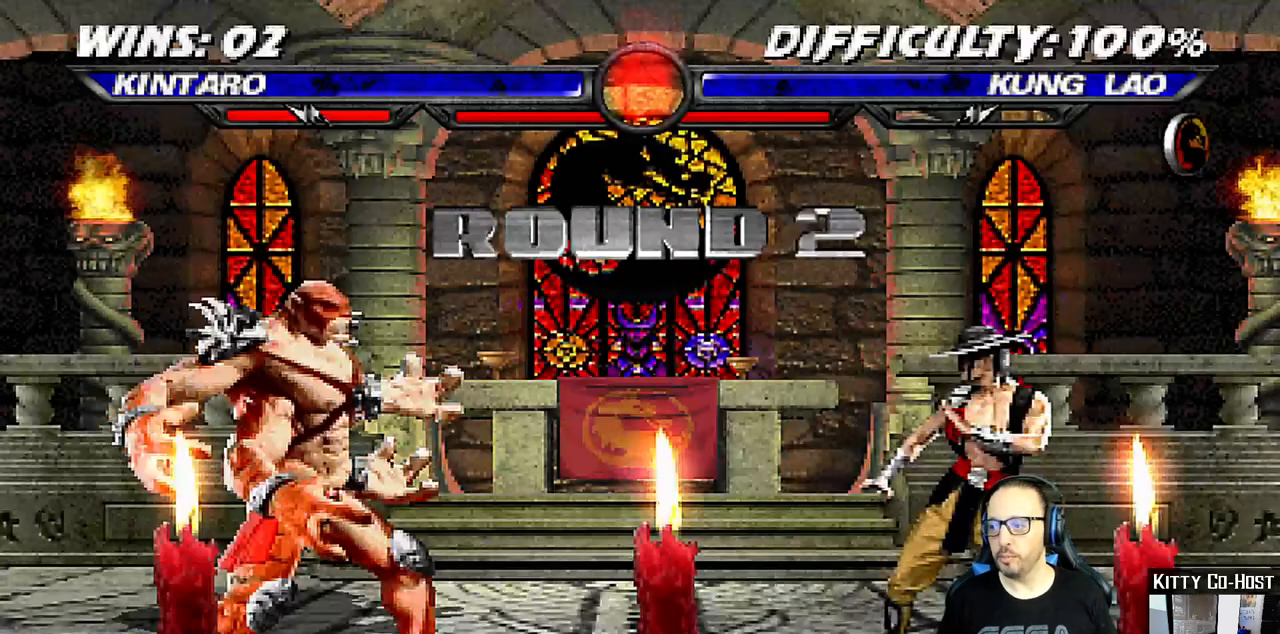
{"buttons": [], "left_stick": "center", "right_stick": "center", "events": []}
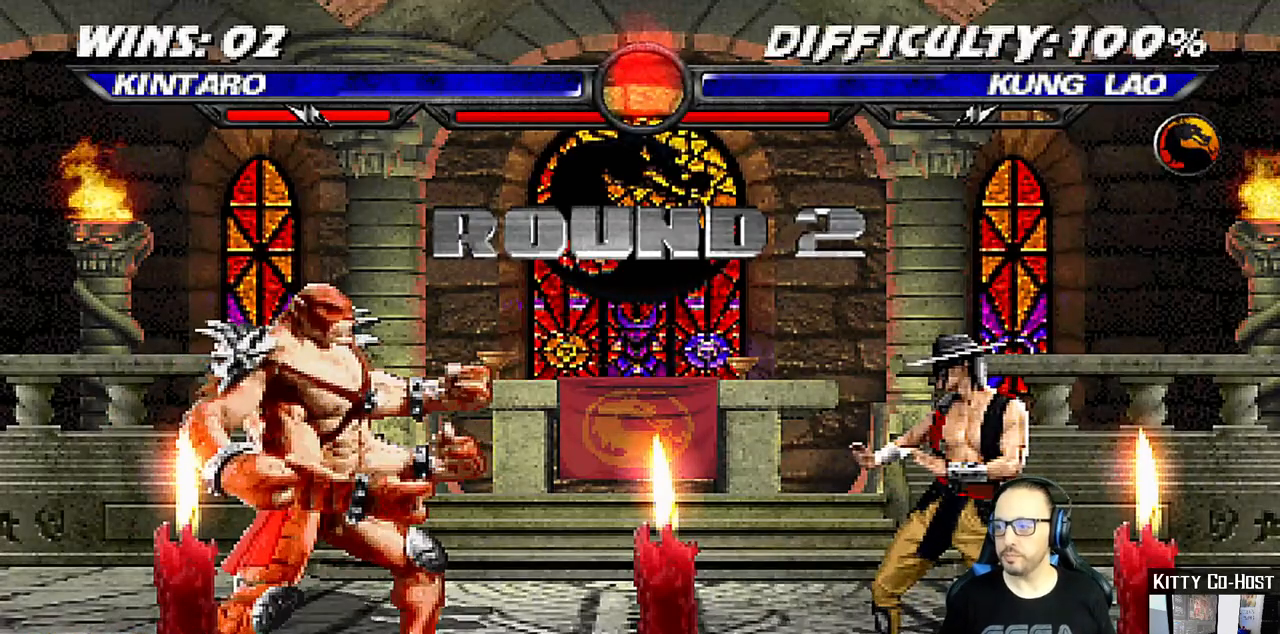
{"buttons": [], "left_stick": "center", "right_stick": "center", "events": []}
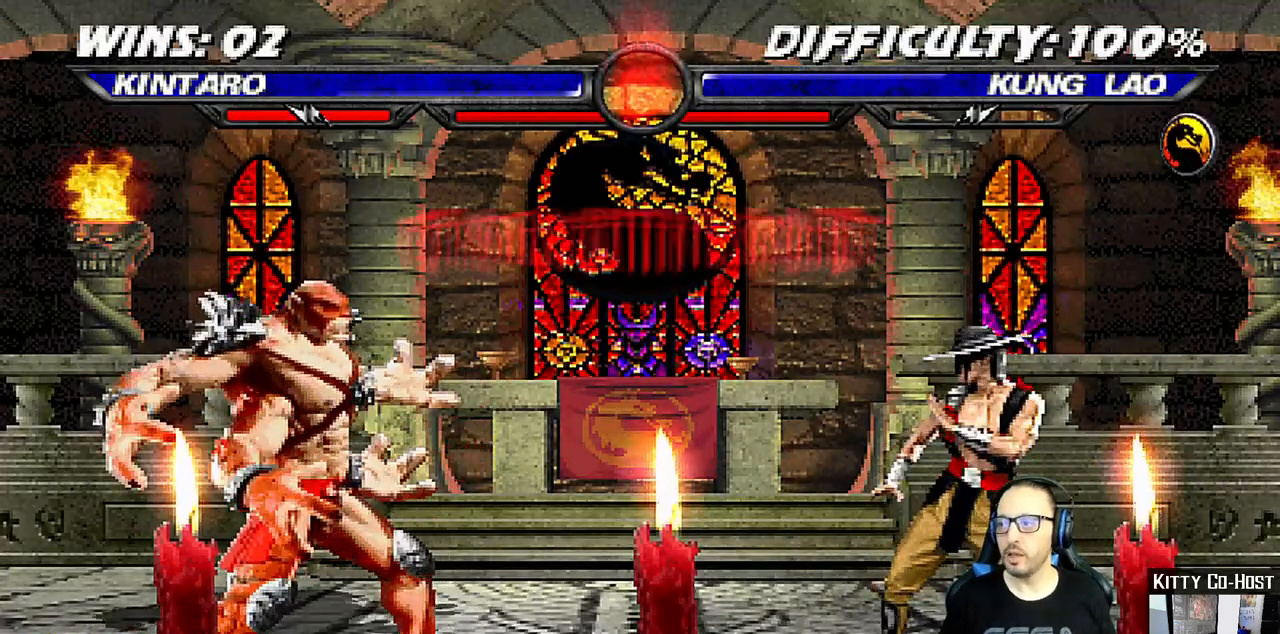
{"buttons": [], "left_stick": "center", "right_stick": "center", "events": []}
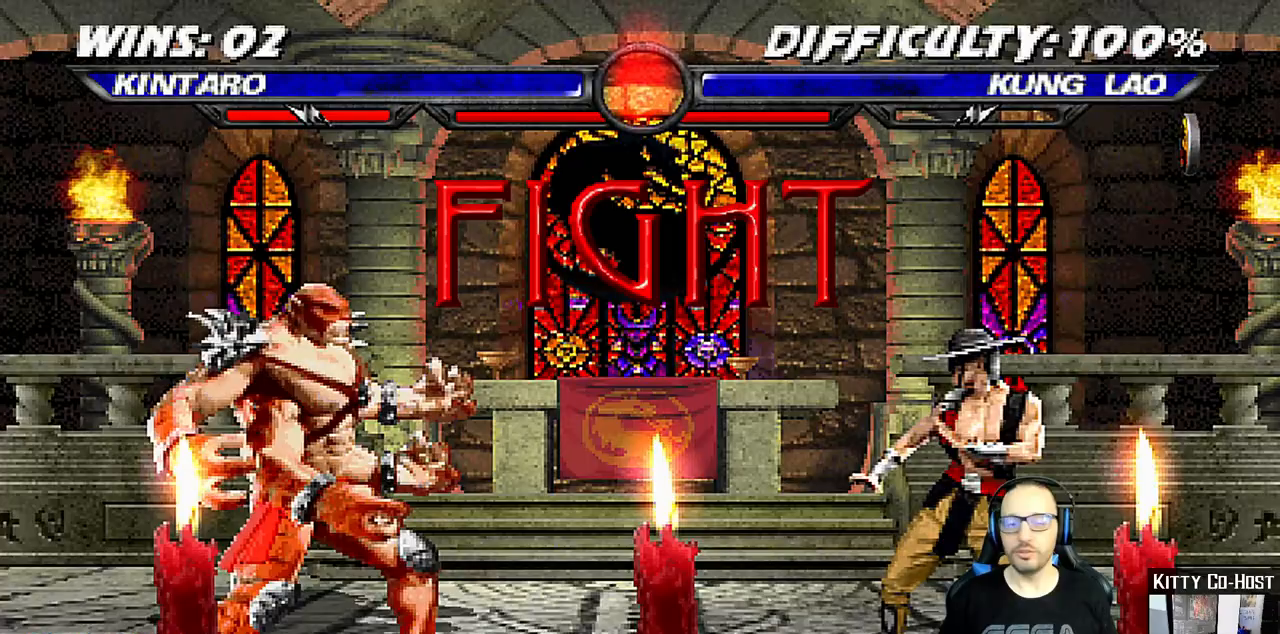
{"buttons": [], "left_stick": "center", "right_stick": "center", "events": [[150, "DPAD_RIGHT", "down"], [217, "DPAD_RIGHT", "up"]]}
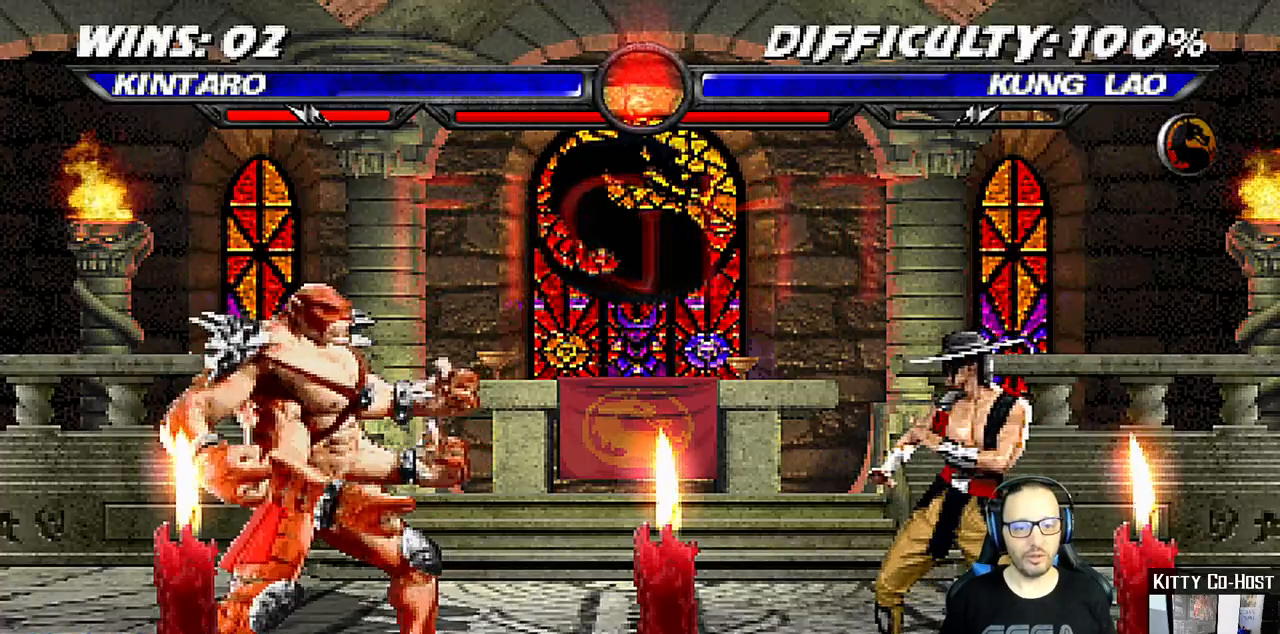
{"buttons": ["DPAD_RIGHT"], "left_stick": "center", "right_stick": "center", "events": [[117, "DPAD_LEFT", "down"], [183, "DPAD_LEFT", "up"], [267, "DPAD_LEFT", "down"], [350, "DPAD_LEFT", "up"], [383, "DPAD_LEFT", "down"], [433, "DPAD_UP", "down"], [467, "DPAD_LEFT", "up"], [467, "DPAD_UP", "up"], [500, "DPAD_RIGHT", "down"]]}